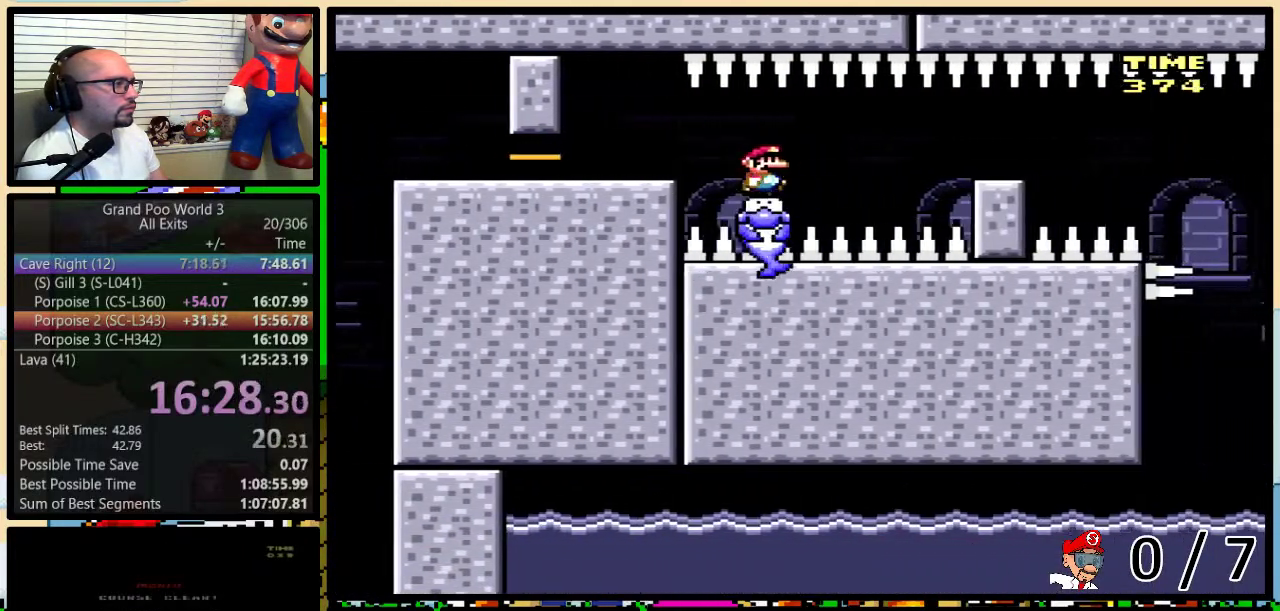
Gameplay with a controller (Nintendo layout); each line is a JSON object with the inputs held at the frame after it. "events" lists button and stick changes between this image and that frame as [ms after this image, input, new state], when the widget could be followed in between. Not read: L1 L3 R1 R3.
{"buttons": ["B", "Y", "DPAD_LEFT"], "events": [[433, "DPAD_LEFT", "down"], [433, "DPAD_RIGHT", "up"]]}
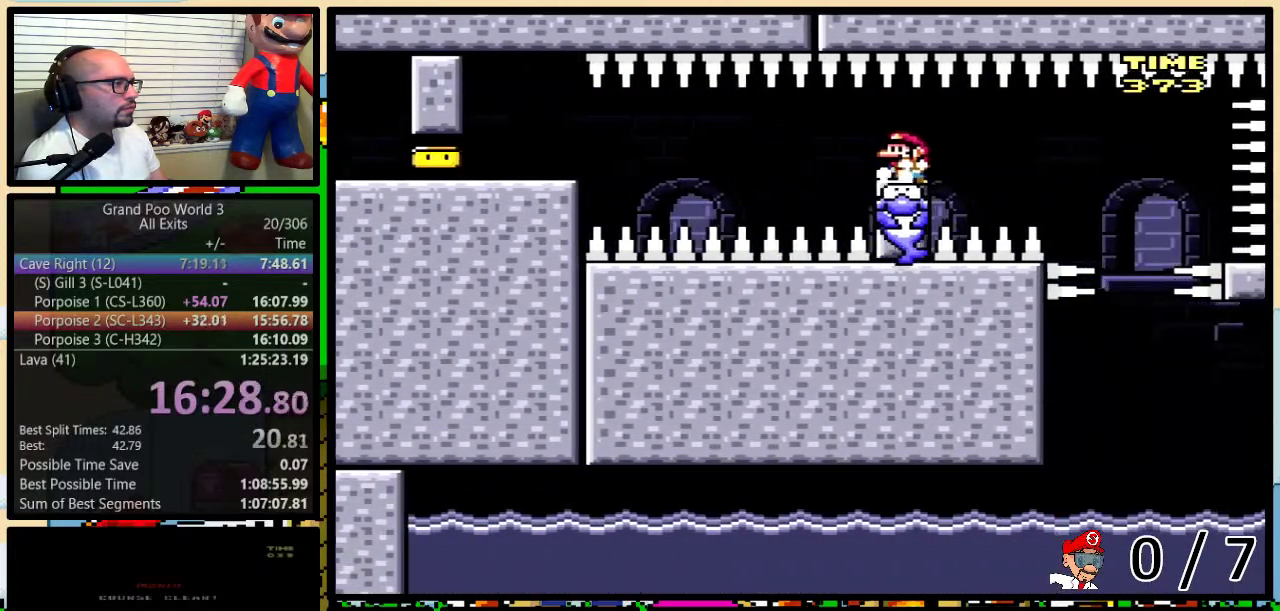
{"buttons": ["B", "Y"], "events": [[17, "DPAD_UP", "down"], [50, "DPAD_LEFT", "up"], [83, "DPAD_UP", "up"]]}
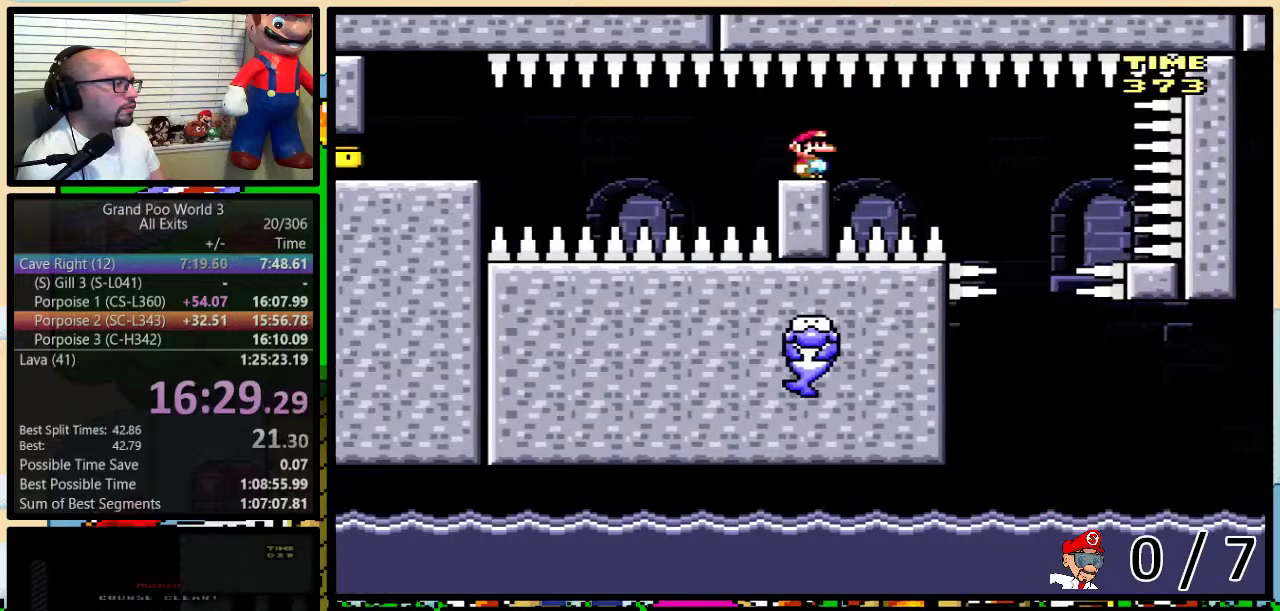
{"buttons": ["B", "Y"], "events": []}
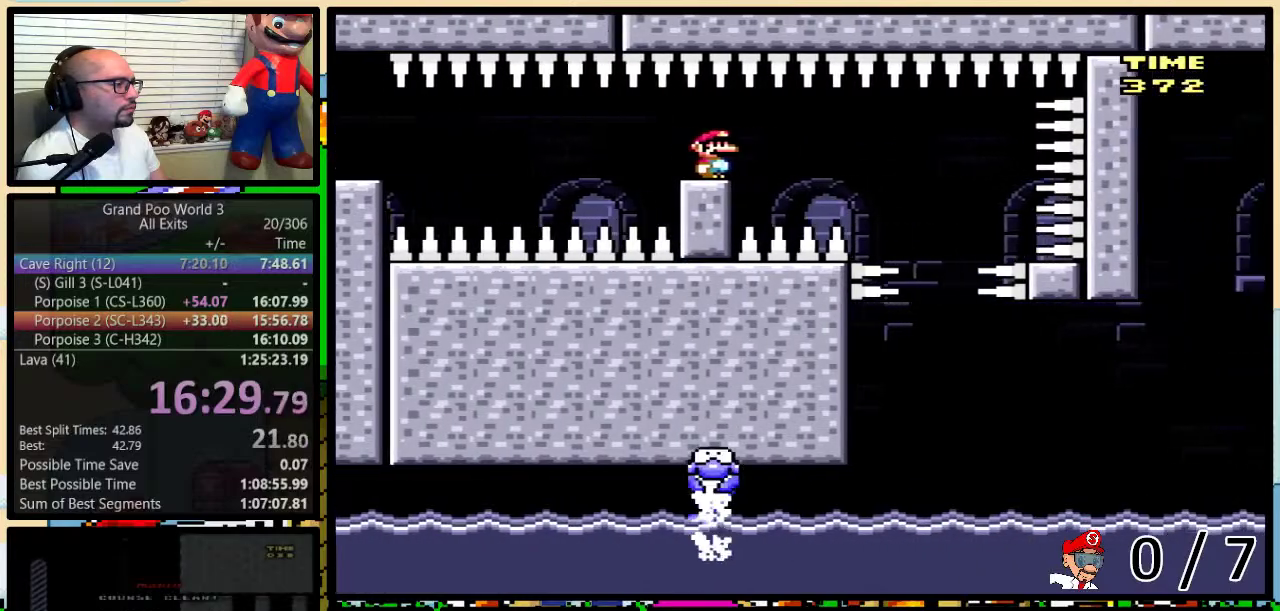
{"buttons": ["B", "Y", "DPAD_RIGHT"], "events": [[483, "DPAD_RIGHT", "down"]]}
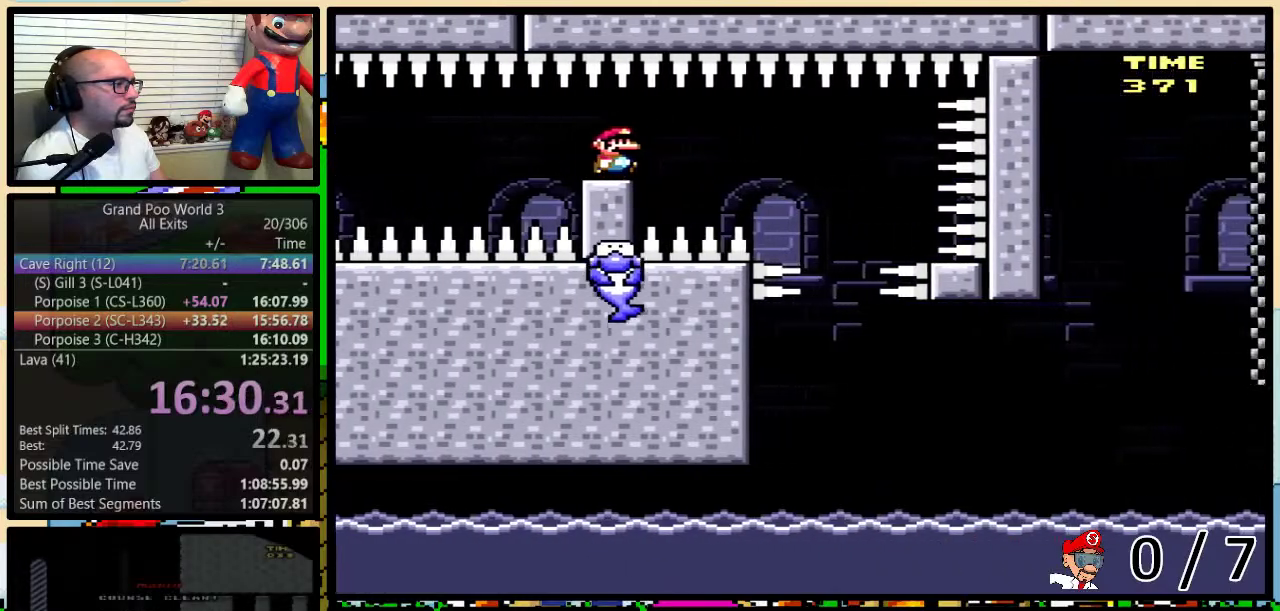
{"buttons": ["B", "Y", "DPAD_RIGHT"], "events": []}
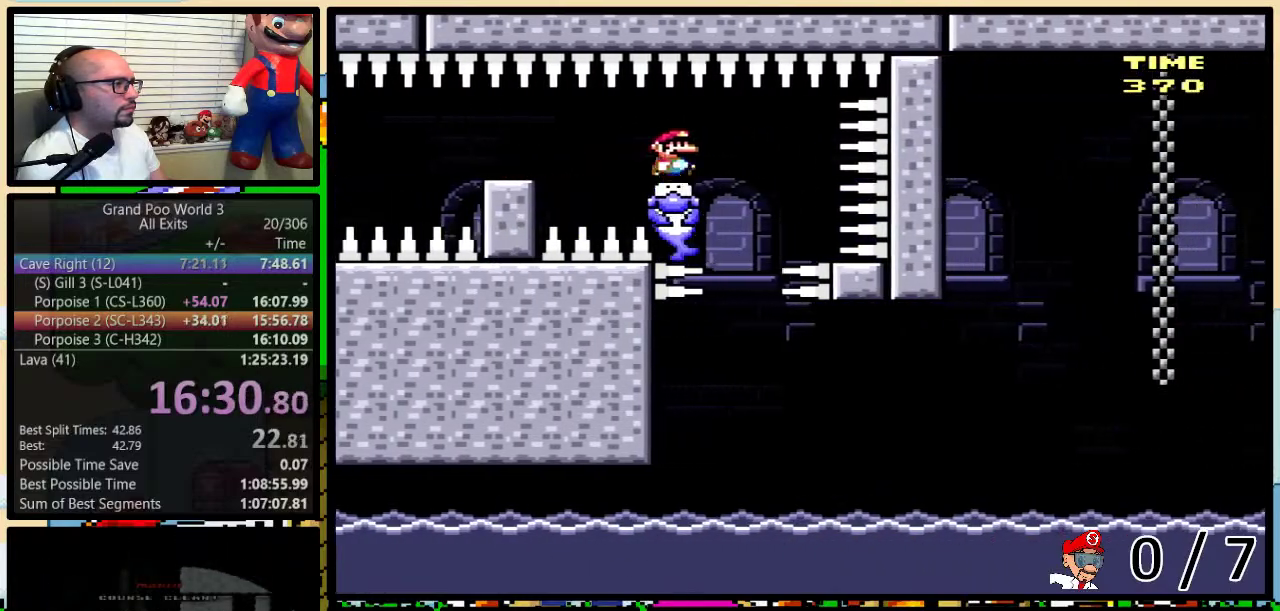
{"buttons": ["Y"], "events": [[50, "DPAD_RIGHT", "up"], [67, "DPAD_LEFT", "down"], [100, "B", "up"], [167, "DPAD_LEFT", "up"]]}
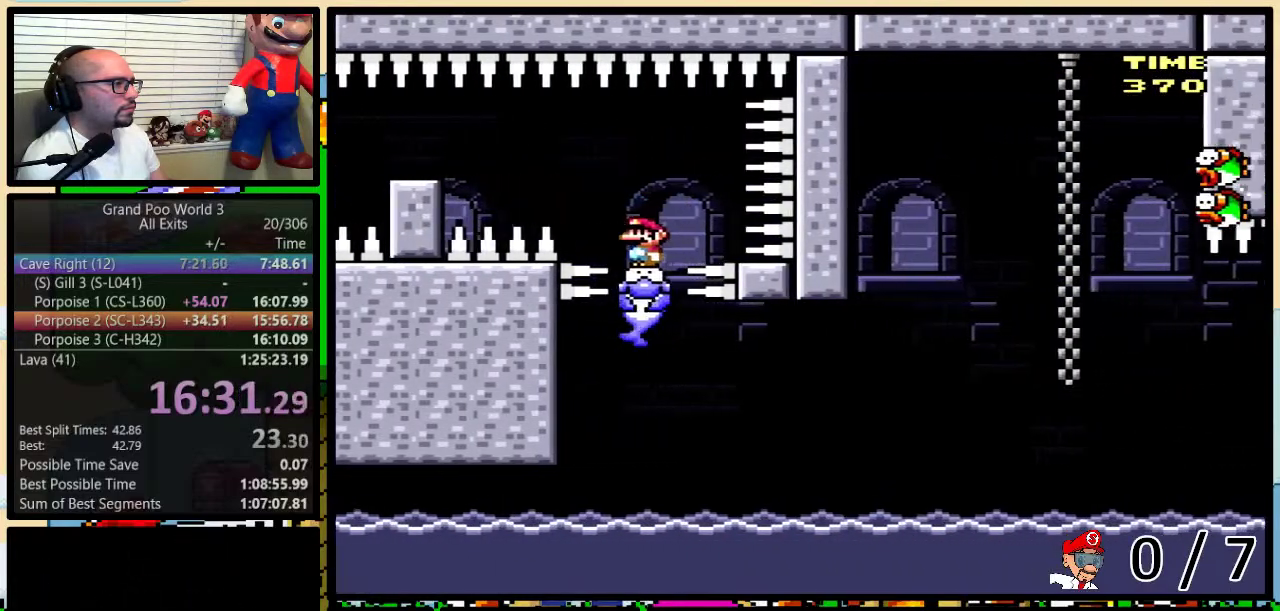
{"buttons": ["Y", "DPAD_RIGHT"], "events": [[100, "DPAD_RIGHT", "down"], [167, "DPAD_UP", "down"], [417, "DPAD_UP", "up"]]}
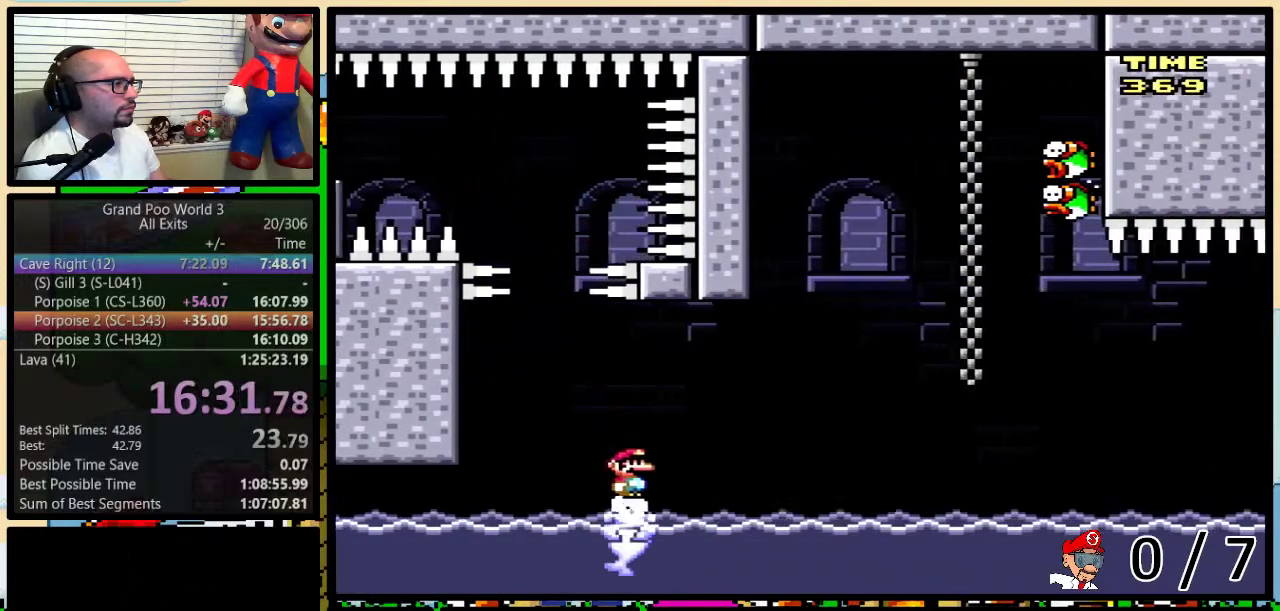
{"buttons": ["Y"], "events": [[317, "DPAD_LEFT", "down"], [317, "DPAD_RIGHT", "up"], [417, "DPAD_LEFT", "up"]]}
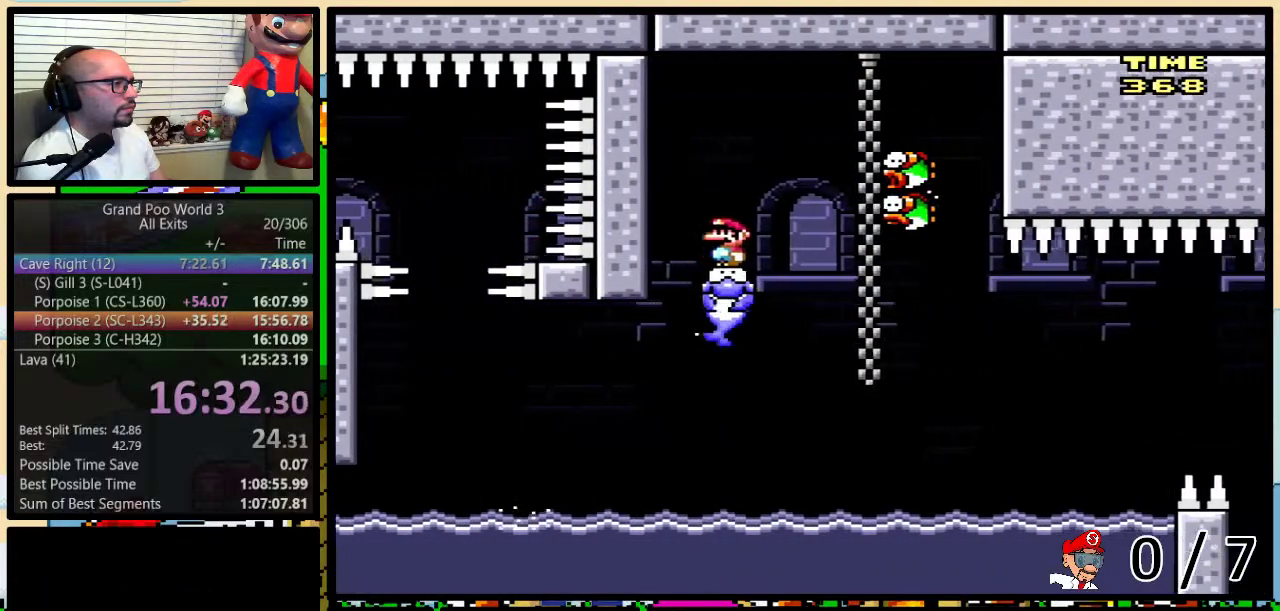
{"buttons": ["A", "Y", "DPAD_RIGHT"], "events": [[100, "DPAD_RIGHT", "down"], [133, "DPAD_UP", "down"], [267, "A", "down"], [483, "DPAD_UP", "up"]]}
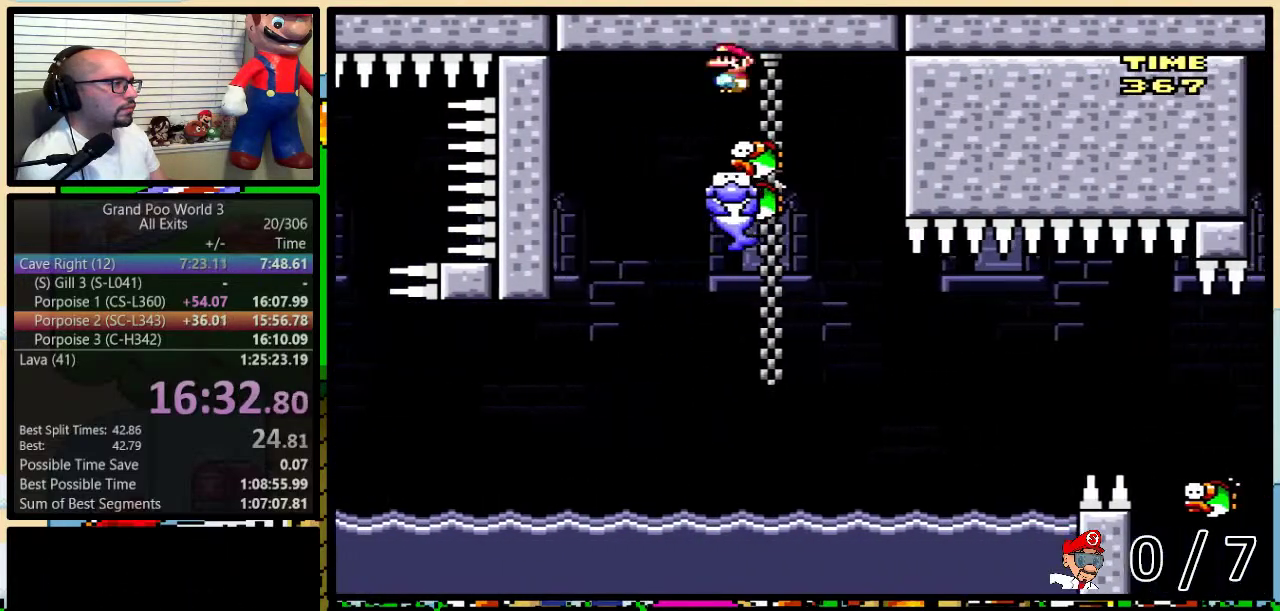
{"buttons": ["Y"], "events": [[167, "DPAD_LEFT", "down"], [167, "DPAD_RIGHT", "up"], [267, "A", "up"], [300, "DPAD_LEFT", "up"], [300, "DPAD_RIGHT", "down"], [350, "DPAD_RIGHT", "up"]]}
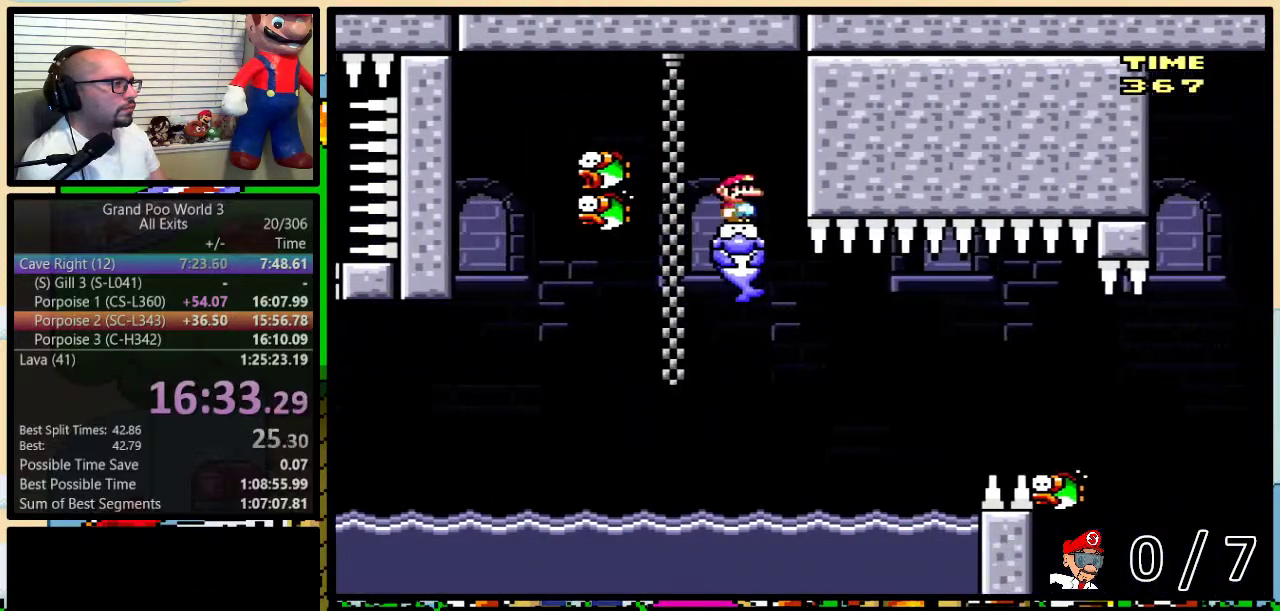
{"buttons": ["Y", "DPAD_LEFT"], "events": [[167, "DPAD_RIGHT", "down"], [450, "DPAD_LEFT", "down"], [450, "DPAD_RIGHT", "up"]]}
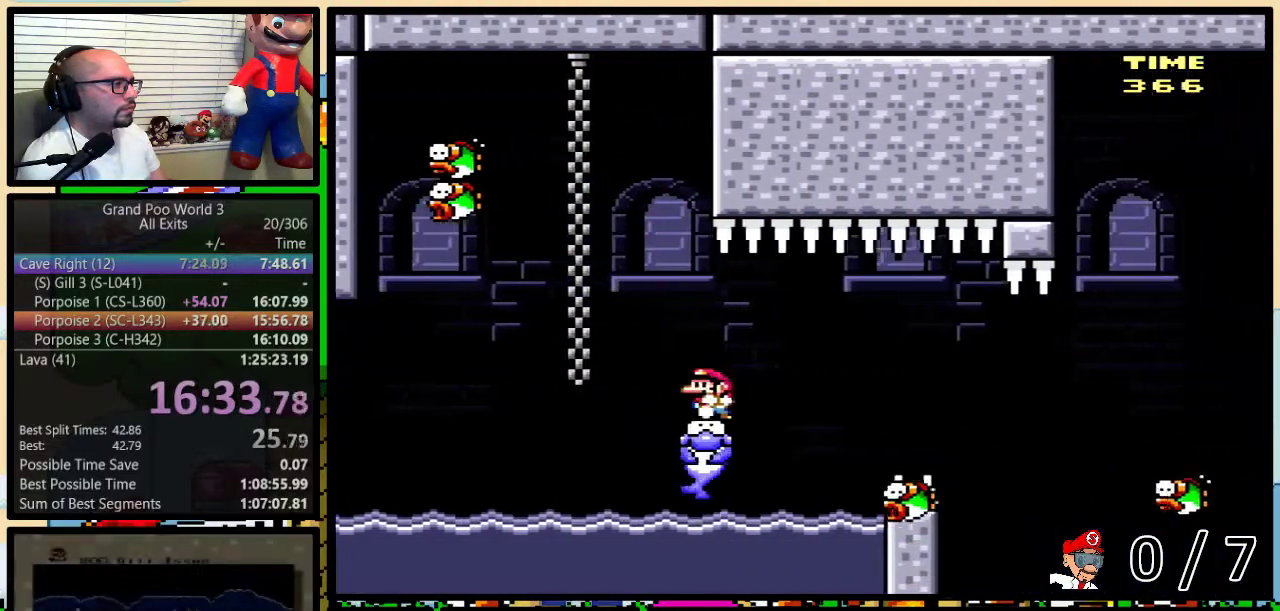
{"buttons": ["Y", "DPAD_LEFT"], "events": [[33, "DPAD_LEFT", "up"], [167, "DPAD_RIGHT", "down"], [200, "DPAD_UP", "down"], [267, "A", "down"], [317, "A", "up"], [367, "DPAD_UP", "up"], [450, "DPAD_LEFT", "down"], [450, "DPAD_RIGHT", "up"]]}
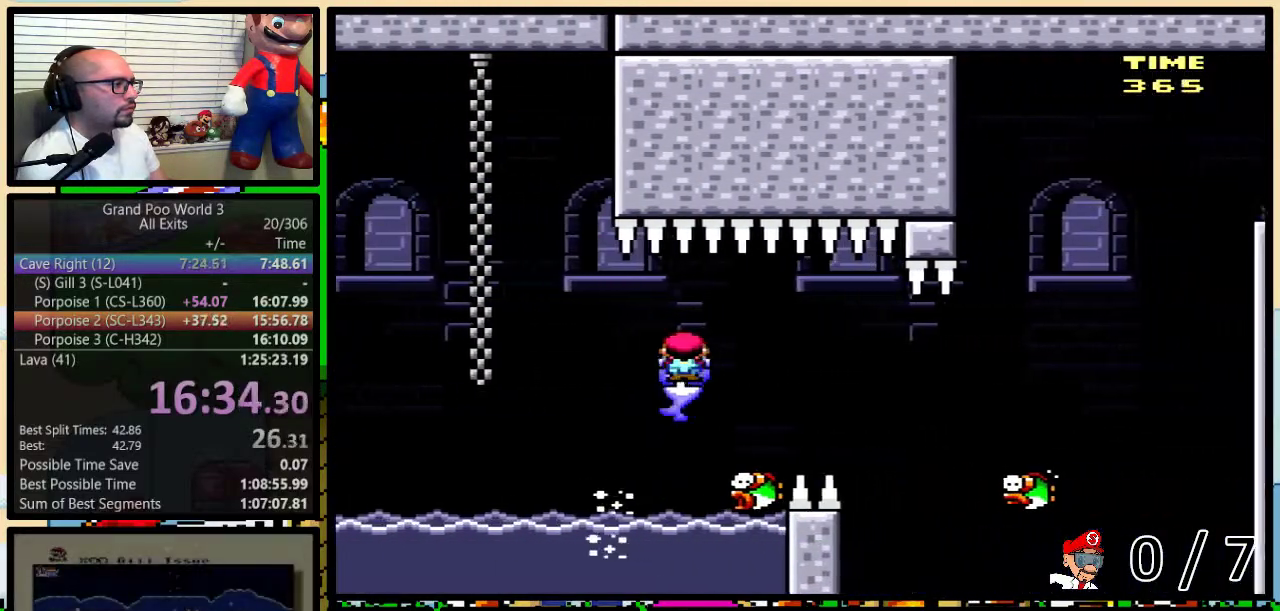
{"buttons": ["A", "Y", "DPAD_UP", "DPAD_RIGHT"], "events": [[50, "DPAD_LEFT", "up"], [50, "DPAD_RIGHT", "down"], [150, "DPAD_UP", "down"], [283, "A", "down"]]}
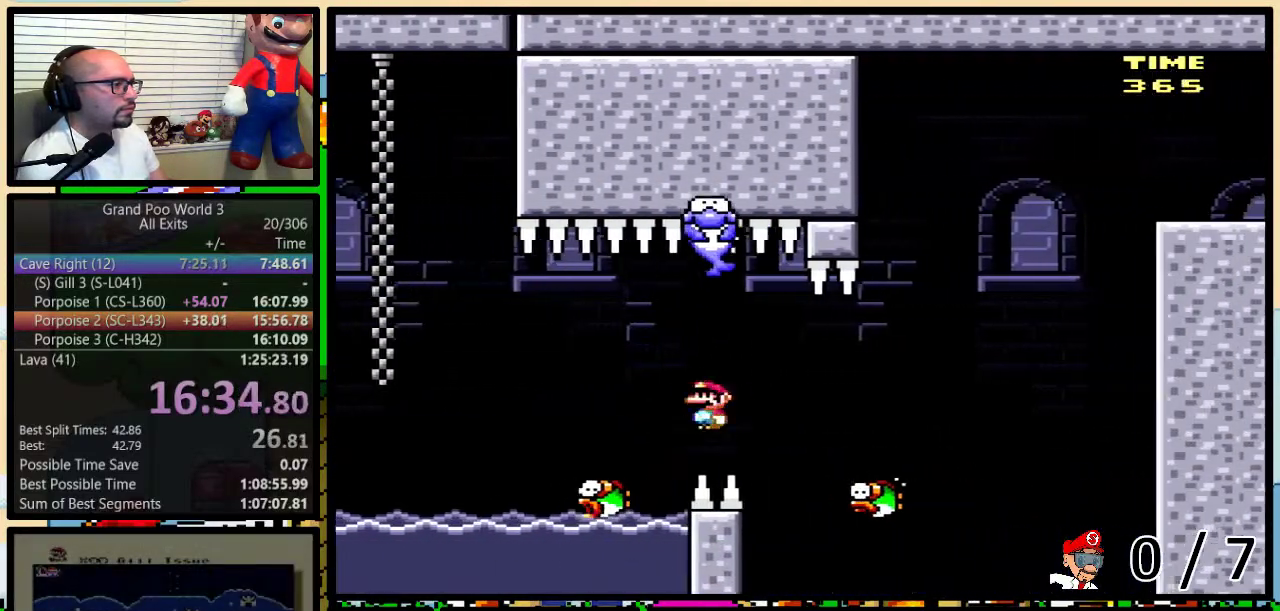
{"buttons": ["A", "Y", "DPAD_LEFT"], "events": [[433, "DPAD_UP", "up"], [500, "DPAD_LEFT", "down"], [500, "DPAD_RIGHT", "up"]]}
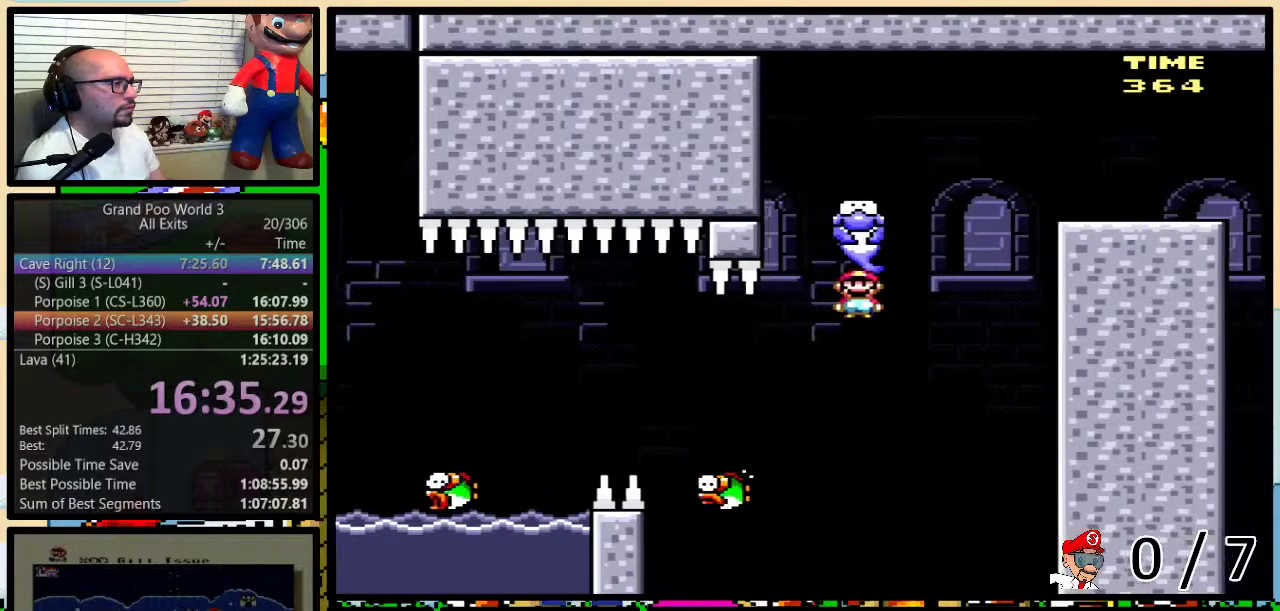
{"buttons": ["A", "Y", "DPAD_UP", "DPAD_RIGHT"], "events": [[100, "DPAD_LEFT", "up"], [100, "DPAD_UP", "down"], [117, "DPAD_RIGHT", "down"], [150, "DPAD_UP", "up"], [350, "A", "up"], [367, "DPAD_UP", "down"], [400, "A", "down"]]}
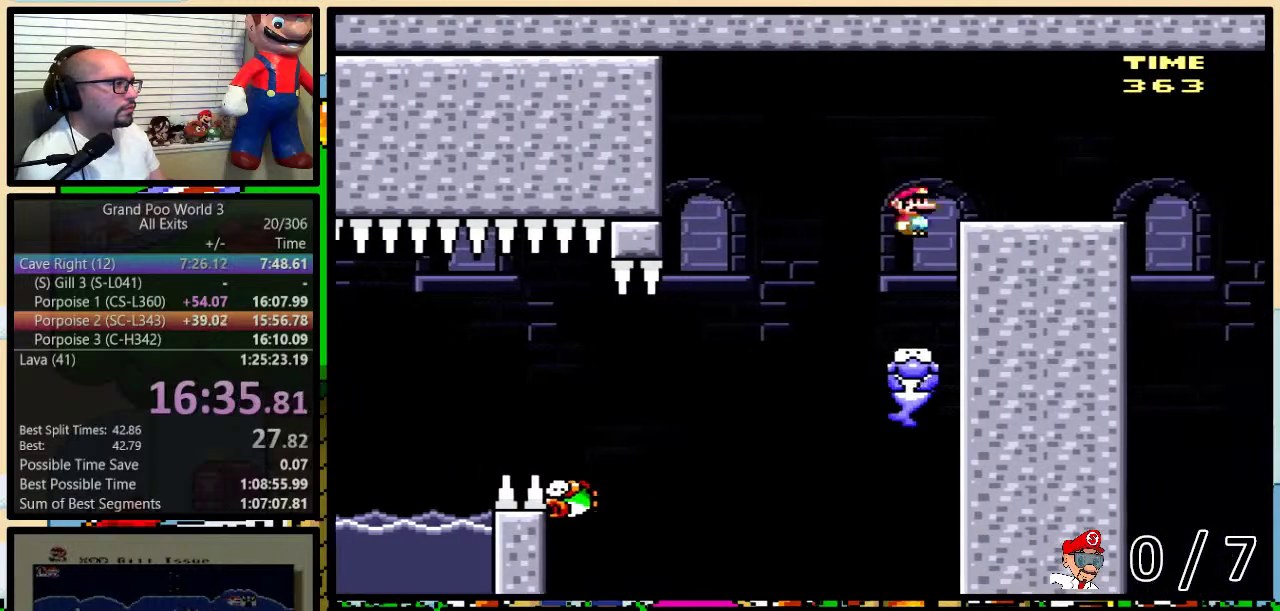
{"buttons": ["Y"], "events": [[33, "A", "up"], [117, "DPAD_UP", "up"], [300, "DPAD_LEFT", "down"], [300, "DPAD_RIGHT", "up"], [433, "DPAD_LEFT", "up"], [433, "DPAD_RIGHT", "down"], [500, "DPAD_RIGHT", "up"]]}
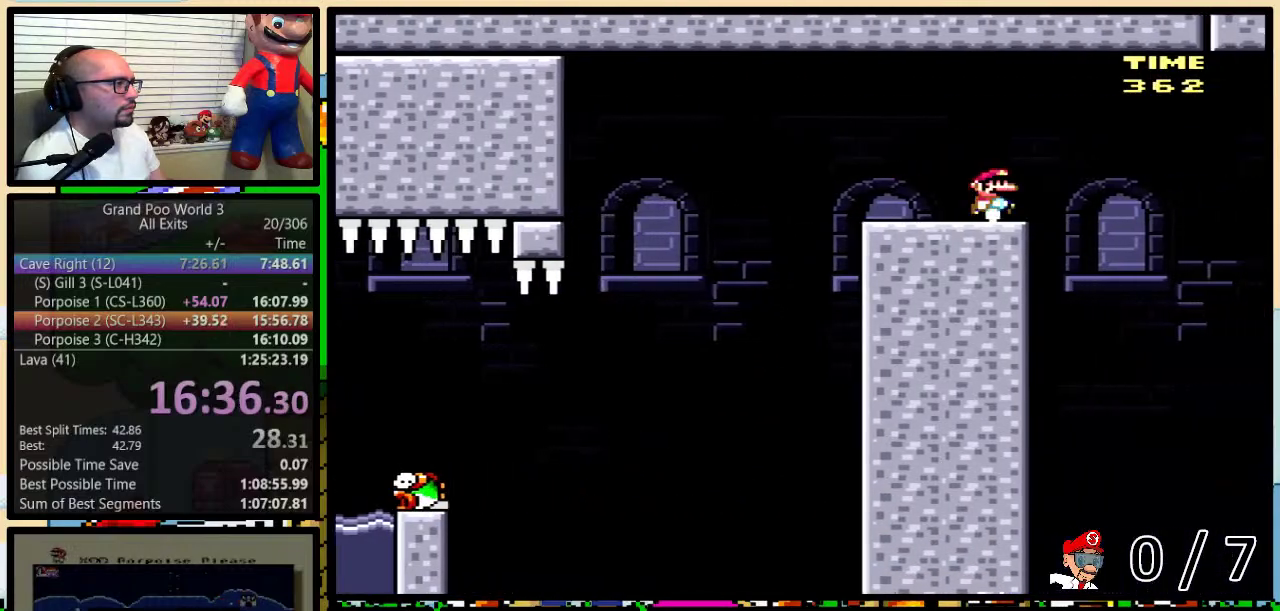
{"buttons": ["Y"], "events": []}
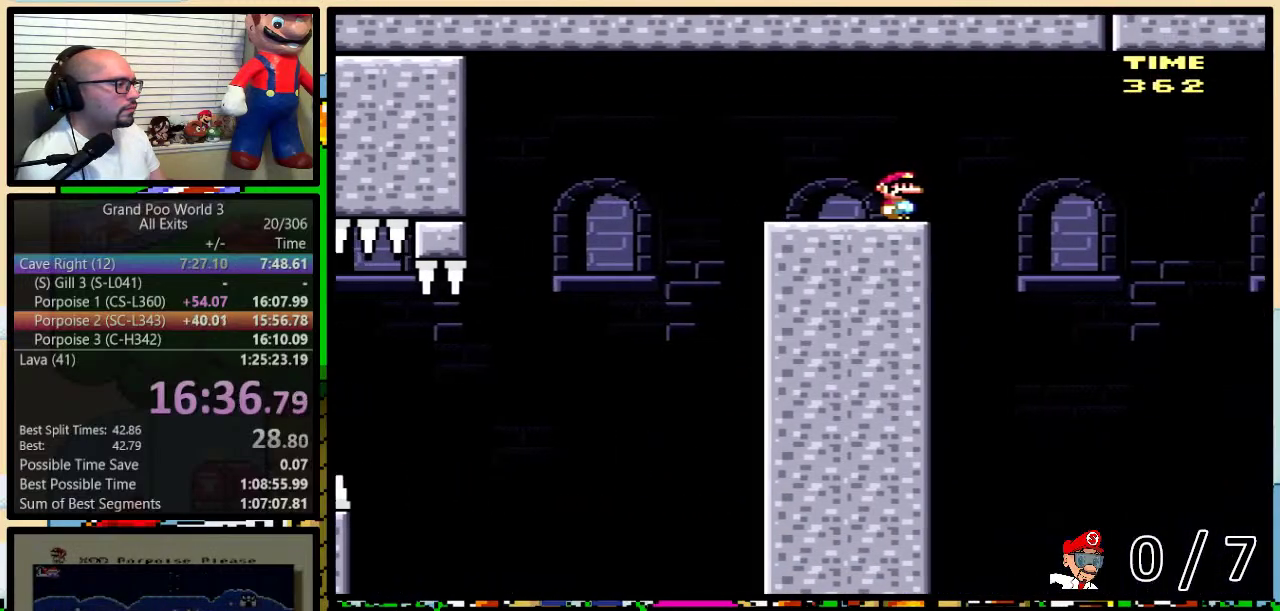
{"buttons": ["Y"], "events": []}
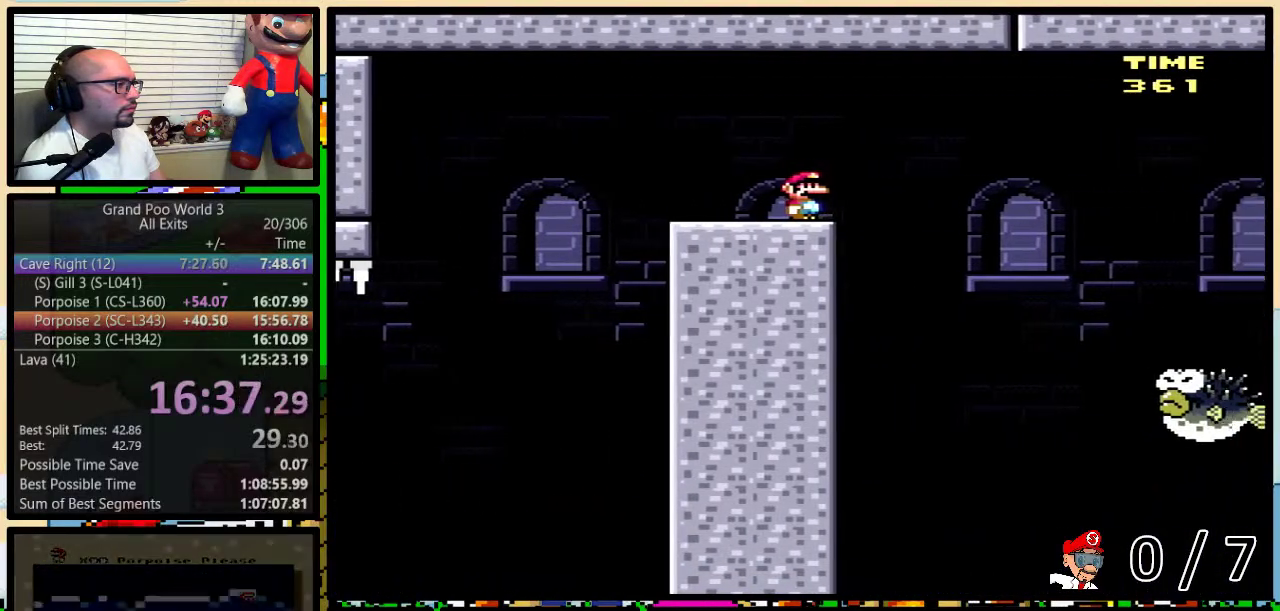
{"buttons": ["Y", "DPAD_RIGHT"], "events": [[150, "DPAD_RIGHT", "down"], [150, "DPAD_UP", "down"], [183, "A", "down"], [250, "A", "up"], [467, "DPAD_UP", "up"]]}
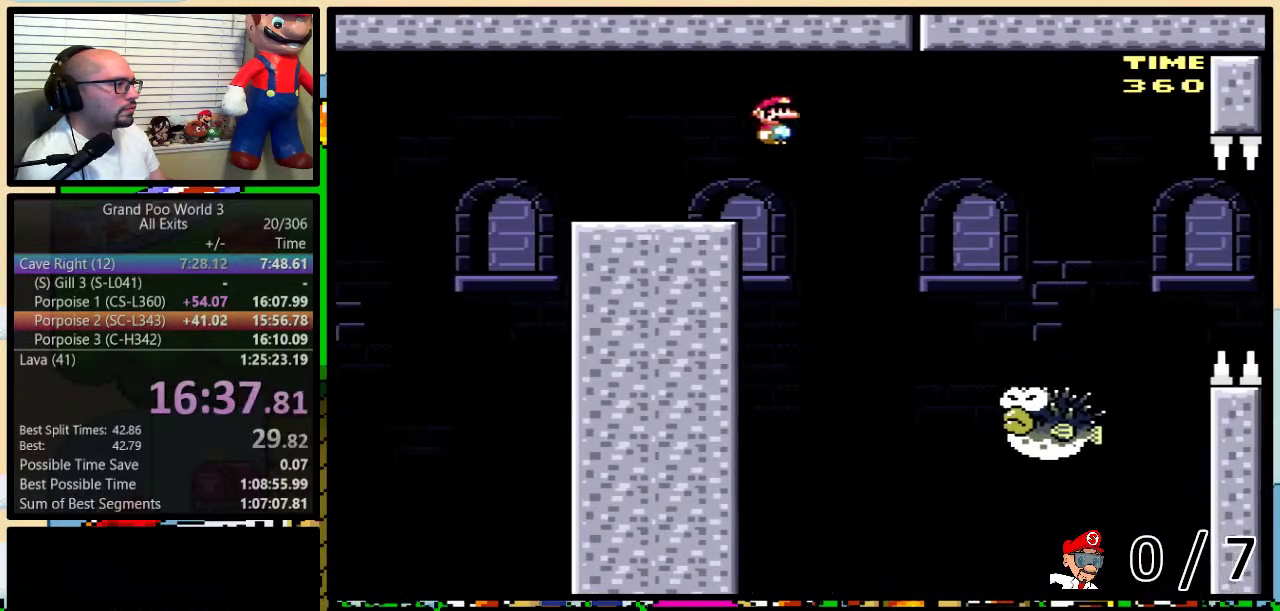
{"buttons": ["A", "Y", "DPAD_UP", "DPAD_RIGHT"], "events": [[367, "A", "down"], [400, "DPAD_LEFT", "down"], [400, "DPAD_RIGHT", "up"], [467, "DPAD_UP", "down"], [500, "DPAD_LEFT", "up"], [500, "DPAD_RIGHT", "down"]]}
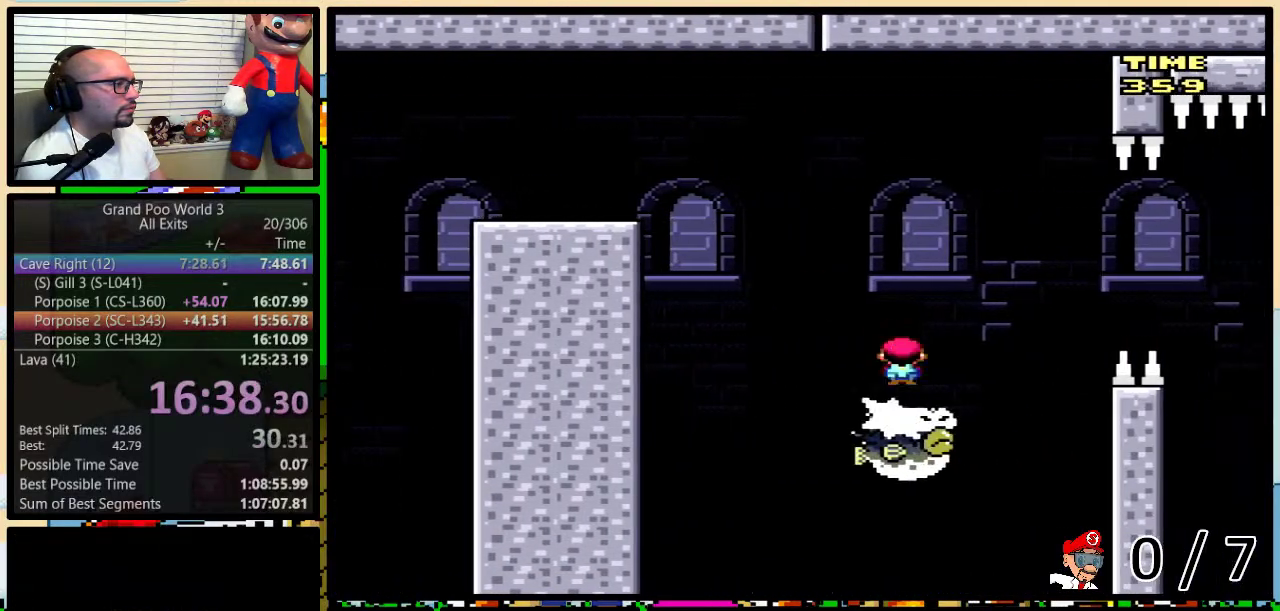
{"buttons": ["A", "Y"], "events": [[17, "DPAD_UP", "up"], [250, "DPAD_LEFT", "down"], [250, "DPAD_RIGHT", "up"], [333, "DPAD_LEFT", "up"]]}
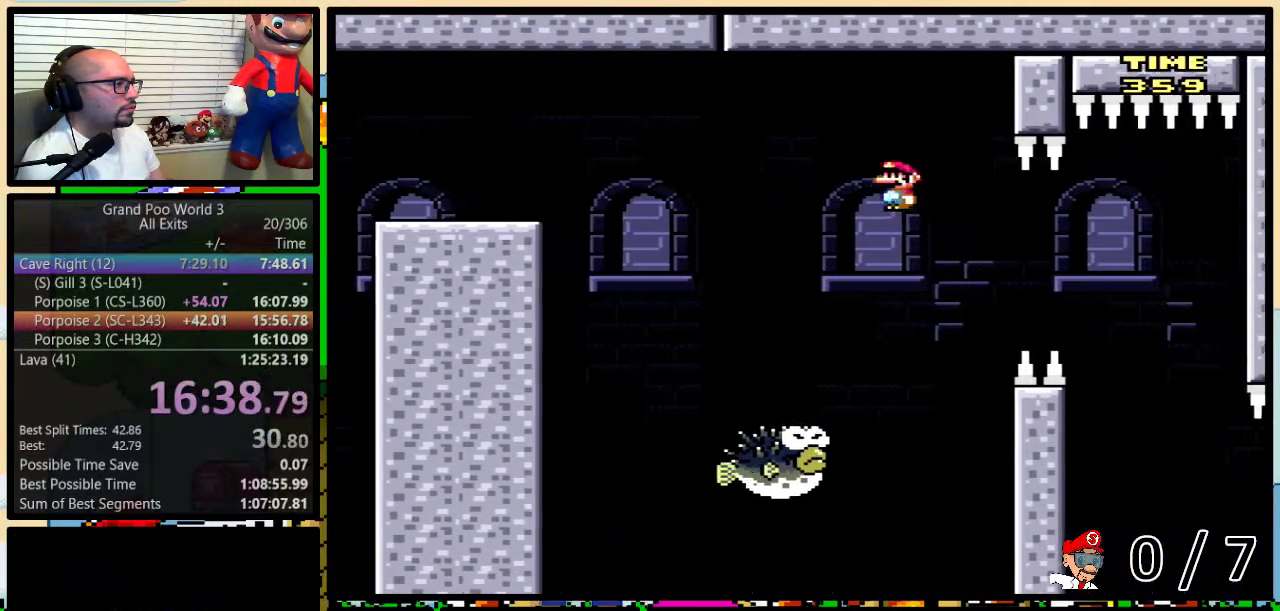
{"buttons": ["A", "Y", "DPAD_RIGHT"], "events": [[50, "DPAD_LEFT", "down"], [400, "DPAD_LEFT", "up"], [400, "DPAD_RIGHT", "down"]]}
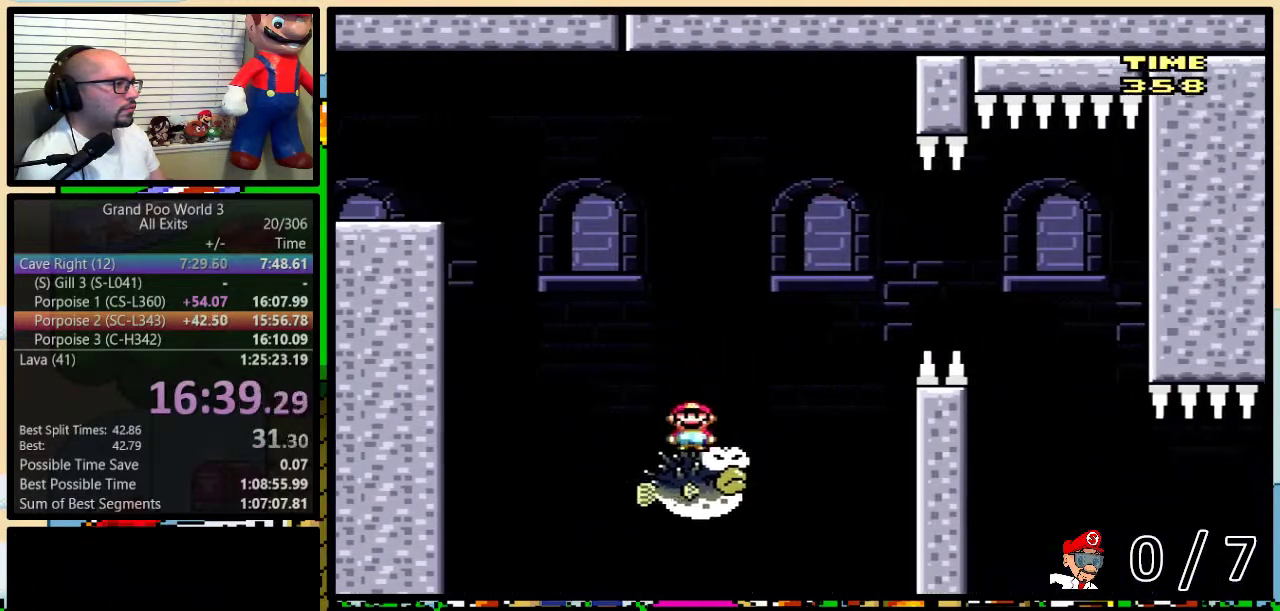
{"buttons": ["Y", "DPAD_LEFT"], "events": [[50, "DPAD_UP", "down"], [183, "A", "up"], [217, "DPAD_UP", "up"], [367, "DPAD_LEFT", "down"], [367, "DPAD_RIGHT", "up"]]}
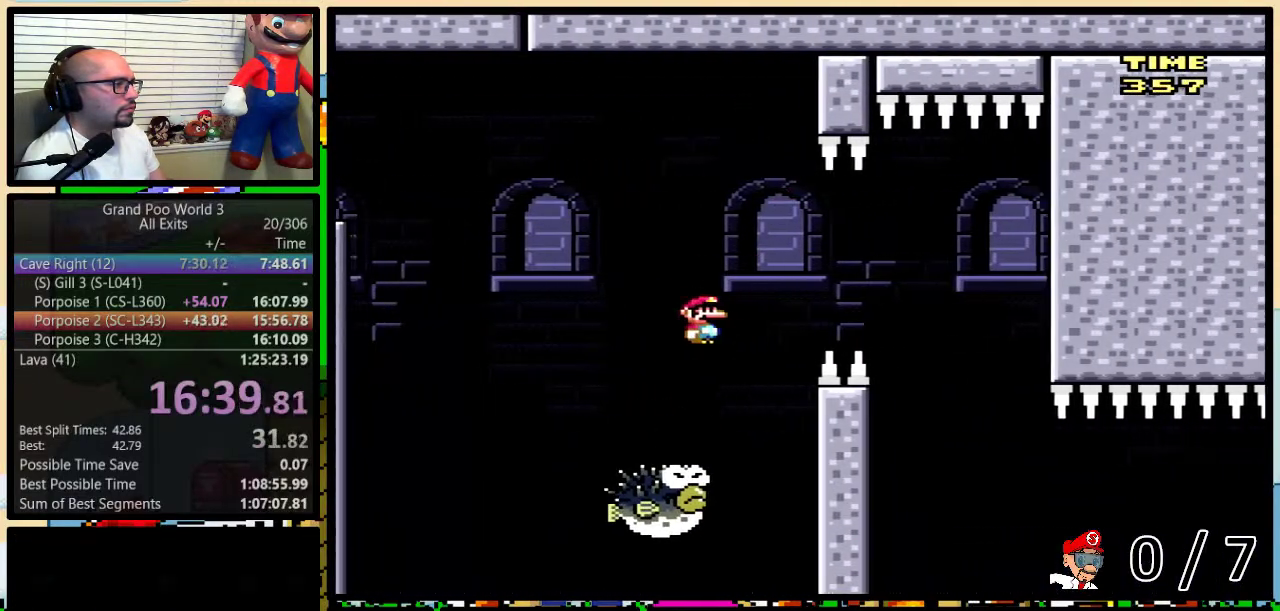
{"buttons": ["A", "Y", "DPAD_UP", "DPAD_RIGHT"], "events": [[117, "A", "down"], [117, "DPAD_LEFT", "up"], [117, "DPAD_RIGHT", "down"], [250, "DPAD_UP", "down"]]}
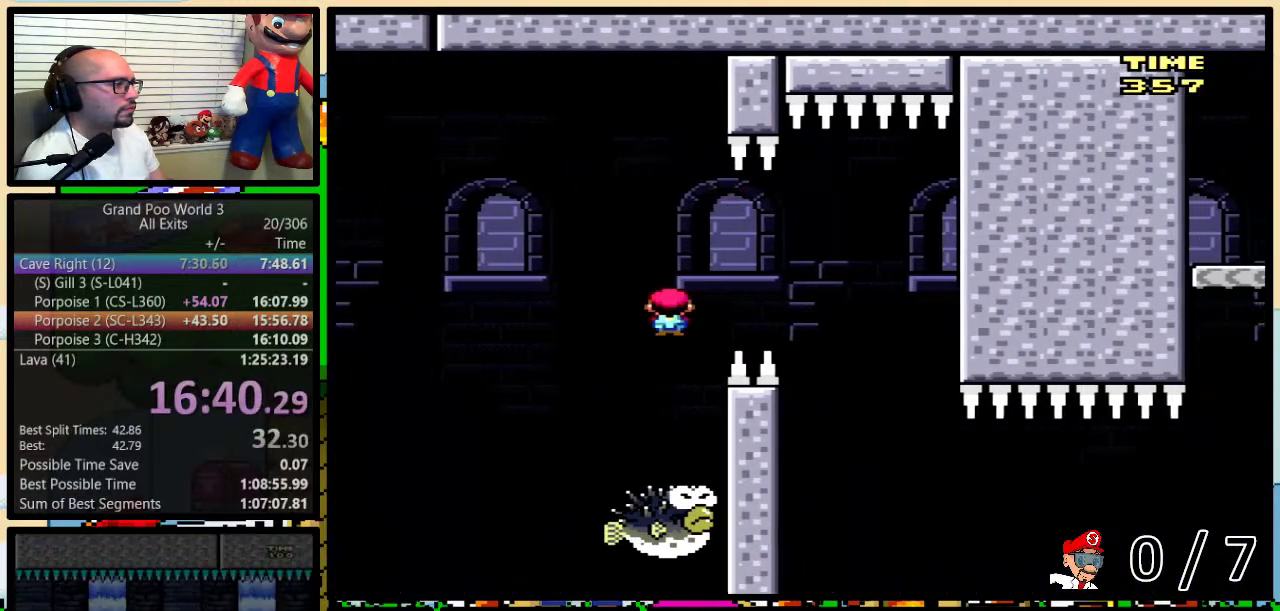
{"buttons": ["A", "Y", "DPAD_LEFT"], "events": [[67, "DPAD_UP", "up"], [317, "DPAD_RIGHT", "up"], [350, "DPAD_LEFT", "down"]]}
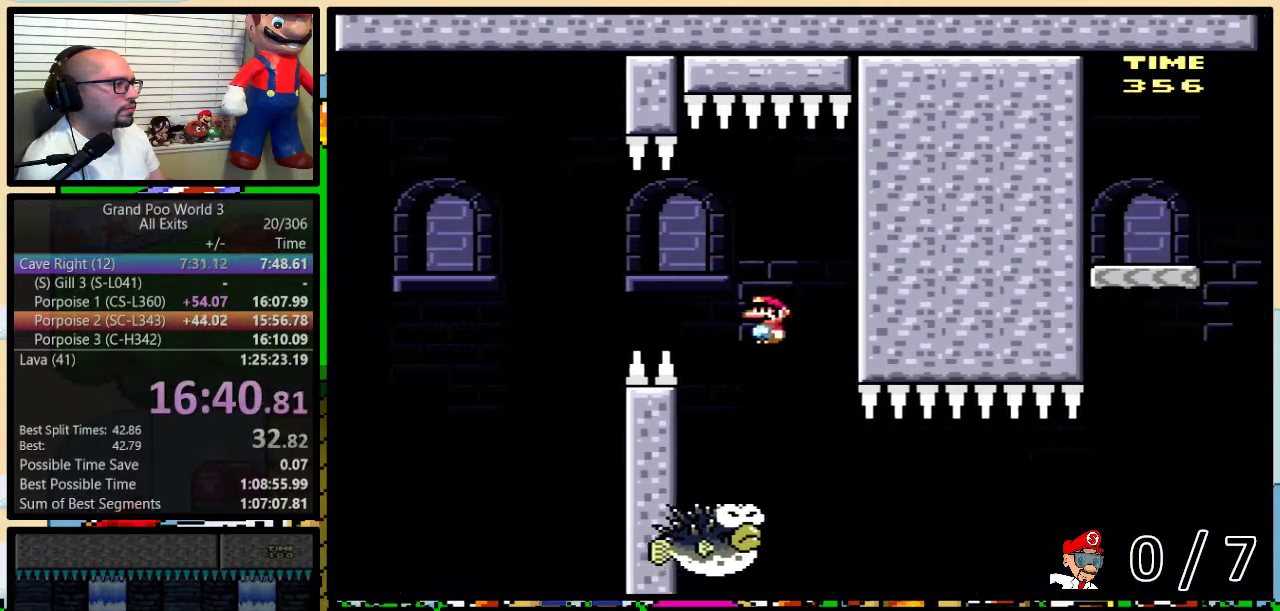
{"buttons": ["Y"], "events": [[17, "A", "up"], [17, "DPAD_LEFT", "up"], [17, "DPAD_RIGHT", "down"], [250, "DPAD_RIGHT", "up"]]}